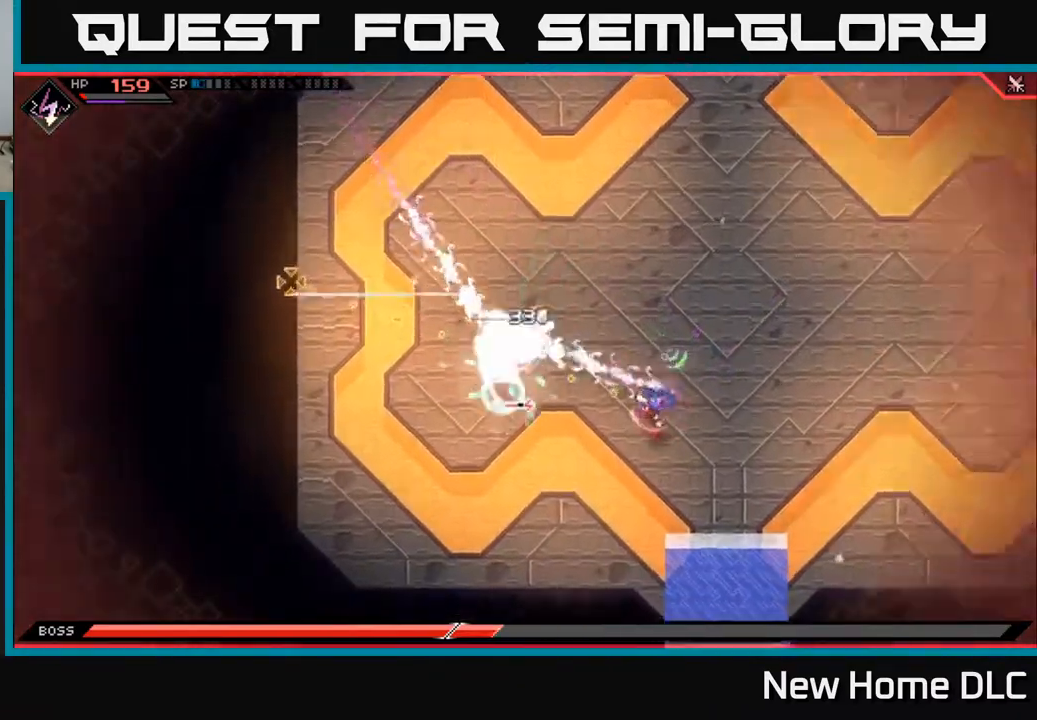
Gameplay with a controller (Xbox layout); each line is a JSON object with the inputs held at the frame after it. "events" lists button and stick changes between this image and that frame as [ms after this image, input, new state], when the widget could be followed in between.
{"buttons": ["L1"], "left_stick": "down-left", "right_stick": "left", "events": [[33, "R1", "up"], [100, "left_stick", "down-left"], [267, "L1", "down"], [417, "L1", "up"], [467, "L1", "down"]]}
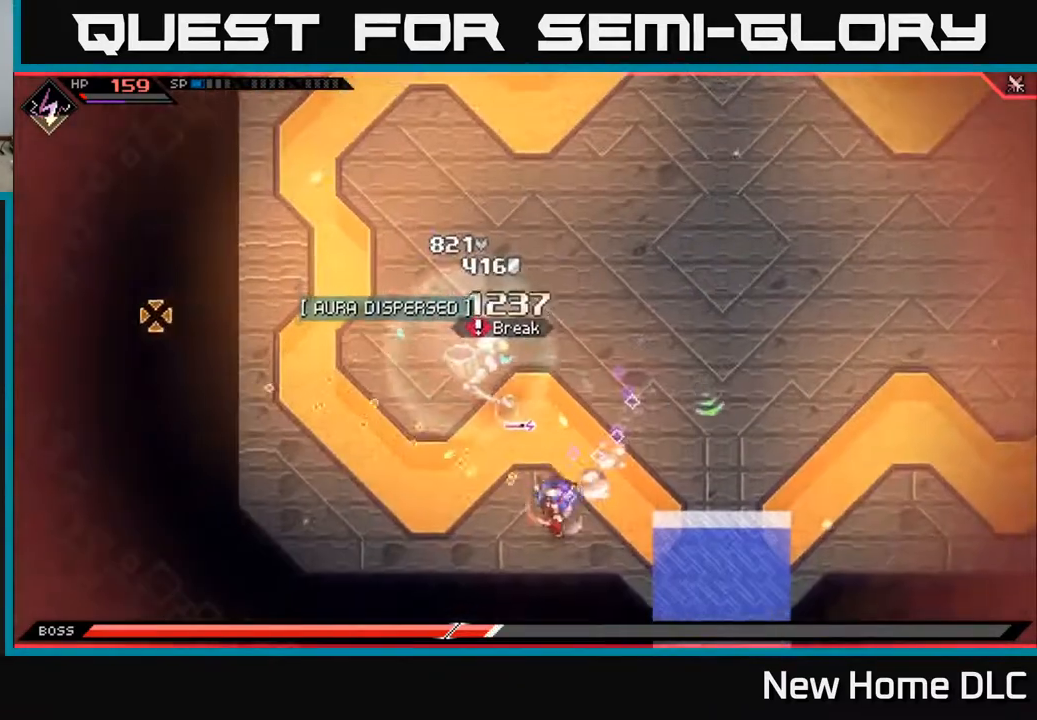
{"buttons": ["X", "L1"], "left_stick": "up-right", "right_stick": "center", "events": [[83, "L1", "up"], [117, "right_stick", "center"], [150, "left_stick", "up"], [233, "X", "down"], [267, "L1", "down"], [333, "X", "up"], [383, "left_stick", "up-right"], [400, "L1", "up"], [450, "L1", "down"], [467, "X", "down"]]}
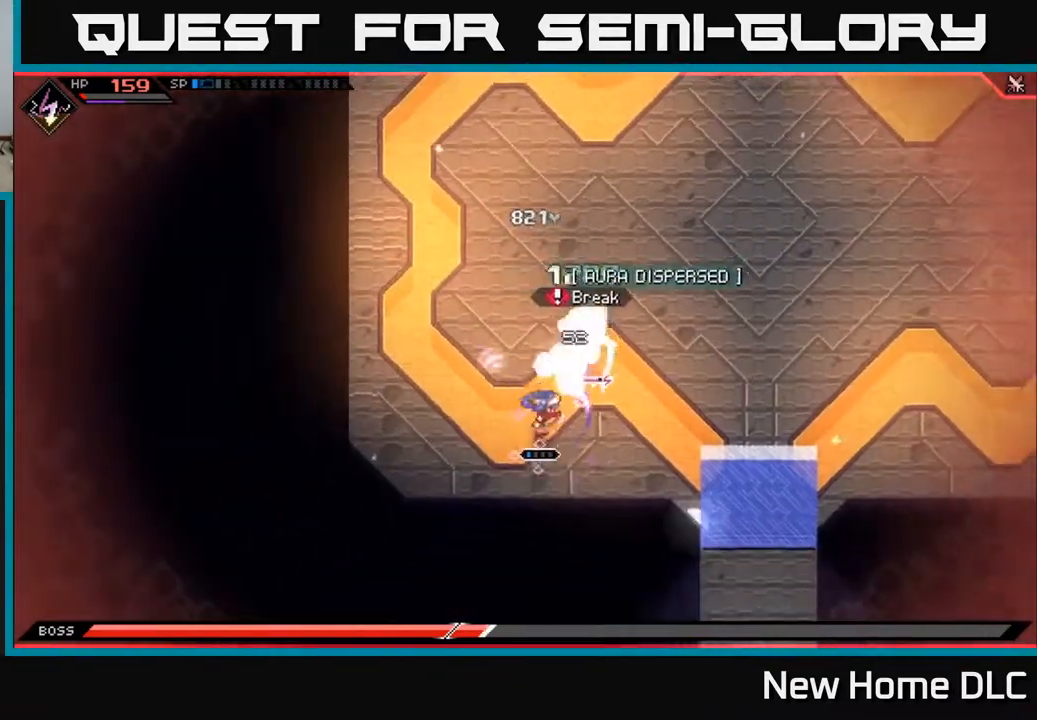
{"buttons": ["X"], "left_stick": "up", "right_stick": "center", "events": [[33, "L1", "up"], [67, "X", "up"], [117, "X", "down"], [217, "X", "up"], [267, "X", "down"], [267, "left_stick", "up"], [350, "X", "up"], [433, "X", "down"]]}
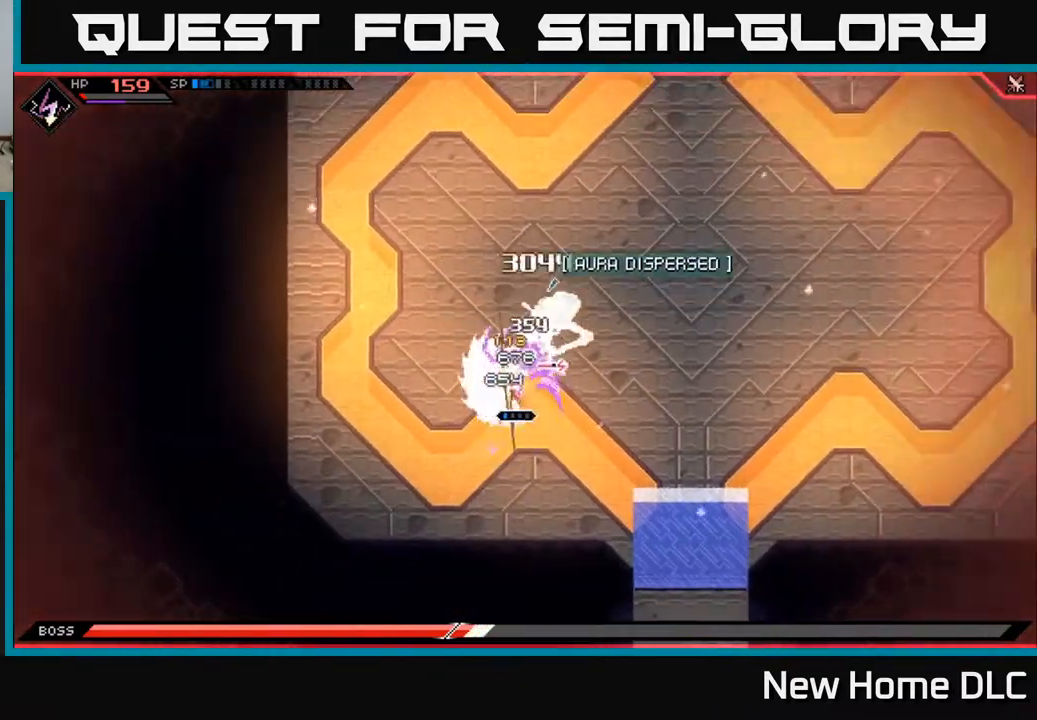
{"buttons": [], "left_stick": "up-right", "right_stick": "center", "events": [[33, "X", "up"], [133, "X", "down"], [150, "R2", "down"], [250, "X", "up"], [250, "left_stick", "up-right"], [267, "R2", "up"]]}
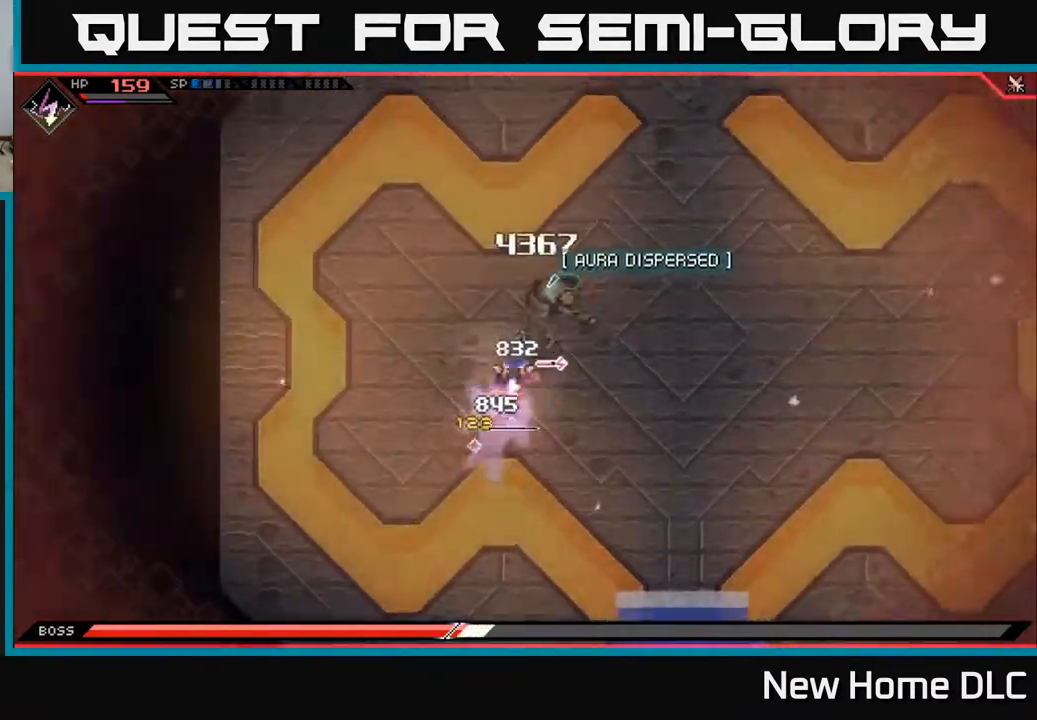
{"buttons": [], "left_stick": "right", "right_stick": "center", "events": [[33, "left_stick", "center"], [450, "left_stick", "right"]]}
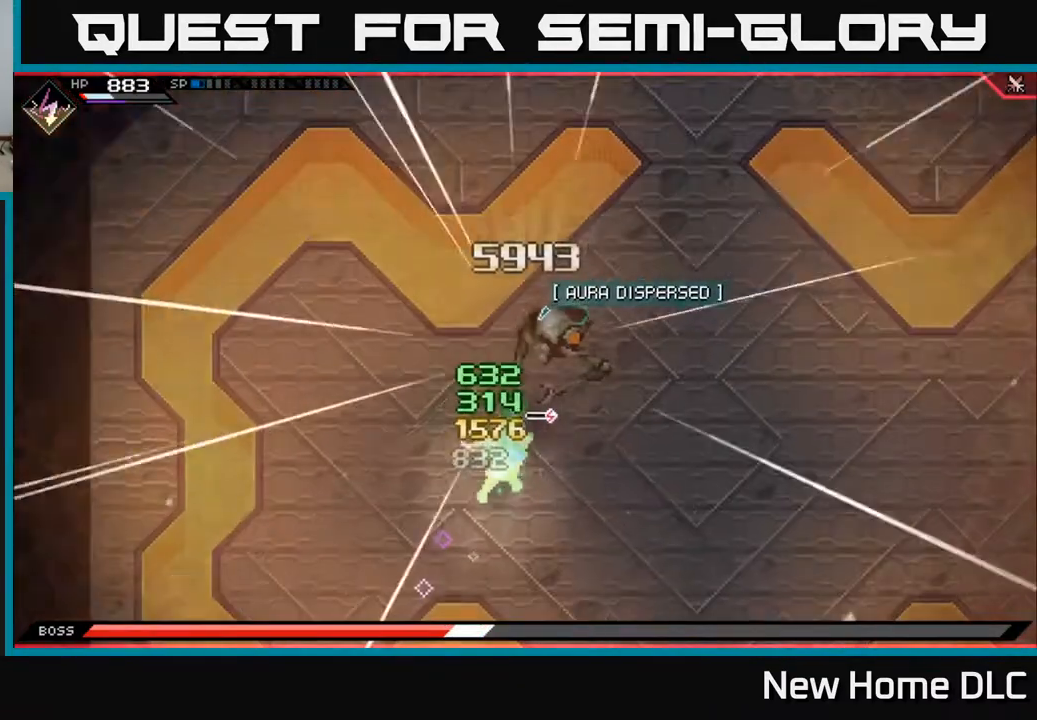
{"buttons": [], "left_stick": "up-right", "right_stick": "center", "events": [[233, "left_stick", "center"], [450, "left_stick", "up-right"]]}
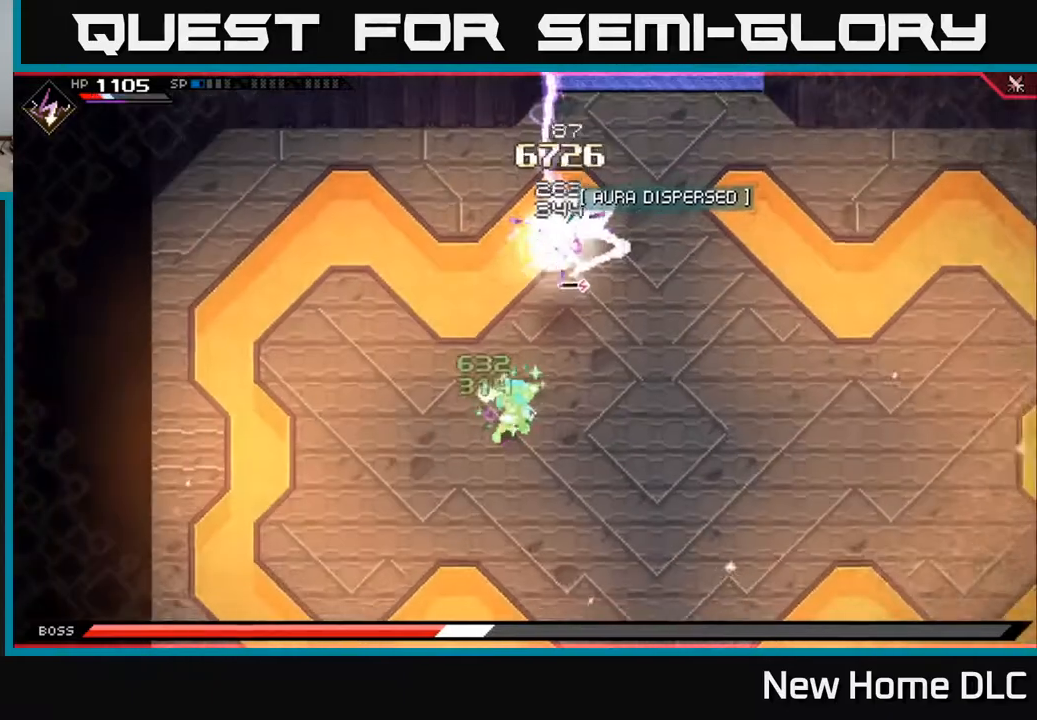
{"buttons": [], "left_stick": "down-right", "right_stick": "center", "events": [[267, "left_stick", "down-right"]]}
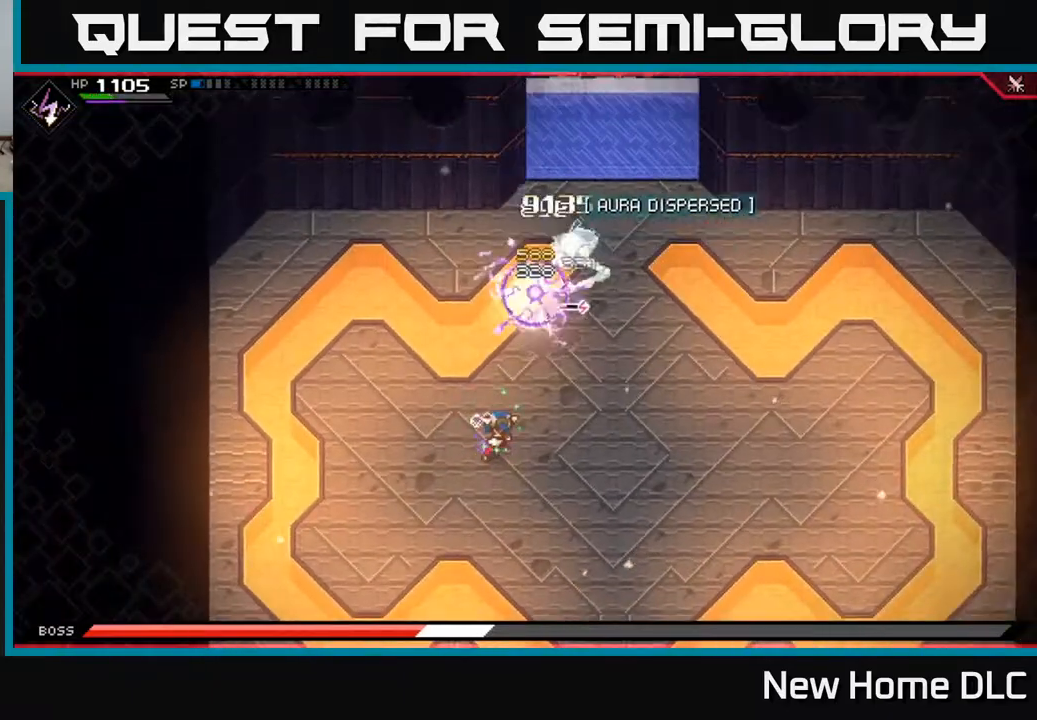
{"buttons": [], "left_stick": "down-right", "right_stick": "up-right", "events": [[17, "left_stick", "center"], [67, "DPAD_LEFT", "down"], [167, "DPAD_LEFT", "up"], [317, "left_stick", "down-right"], [433, "right_stick", "up-right"]]}
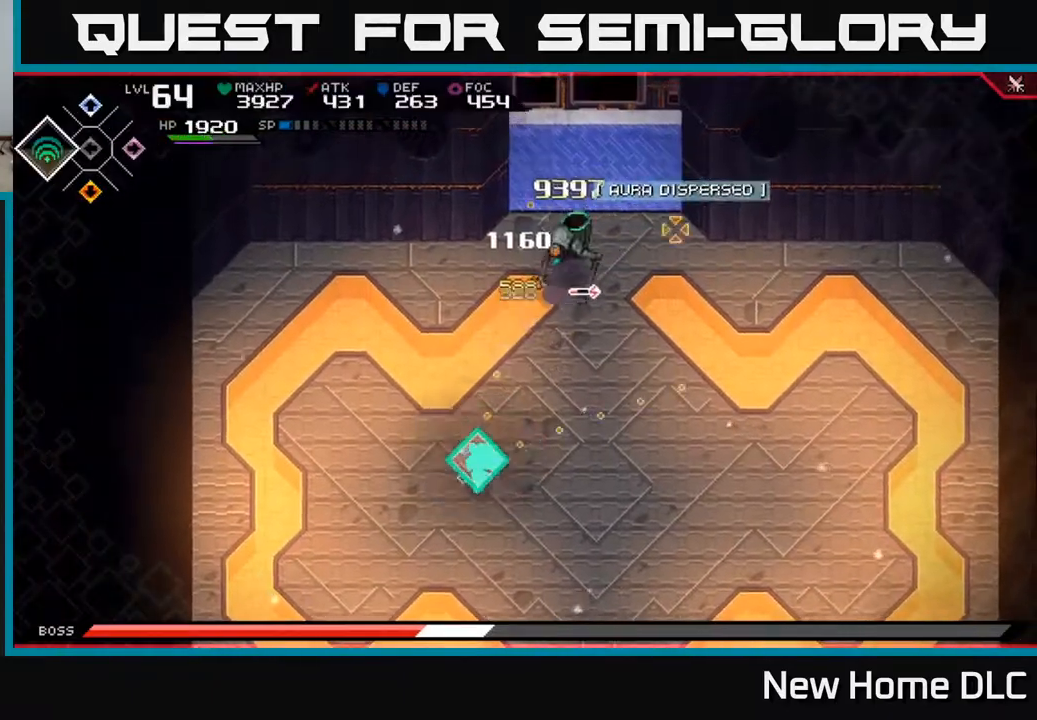
{"buttons": [], "left_stick": "down-right", "right_stick": "up", "events": [[183, "right_stick", "up"], [350, "R2", "down"], [467, "R2", "up"]]}
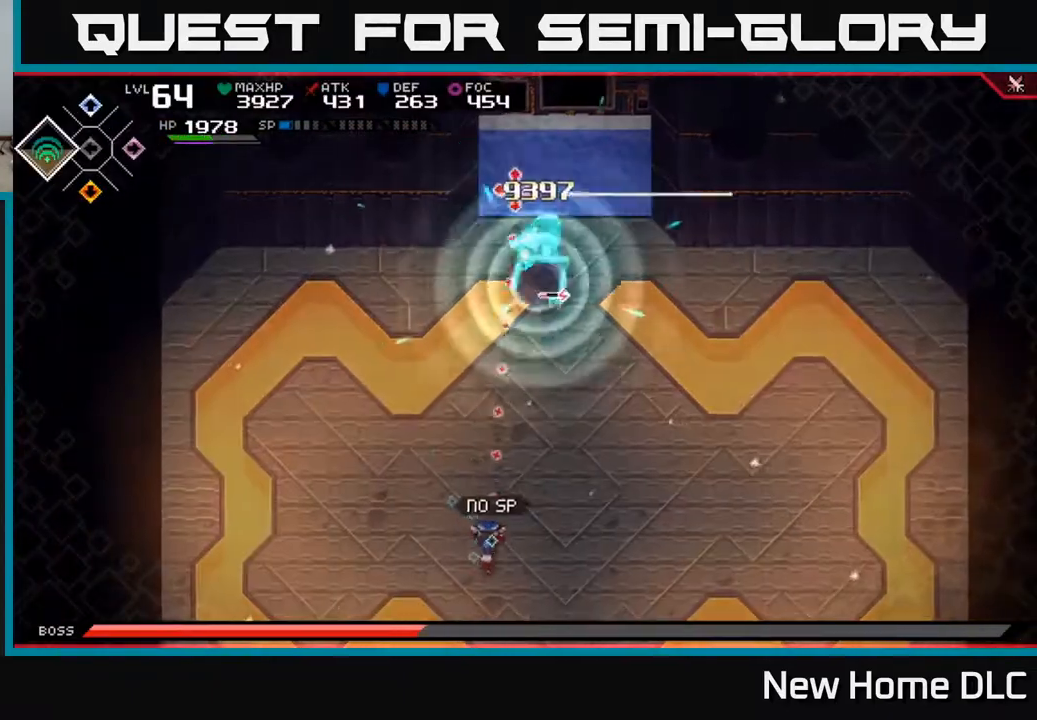
{"buttons": [], "left_stick": "down-right", "right_stick": "up", "events": [[267, "R1", "down"], [400, "R1", "up"]]}
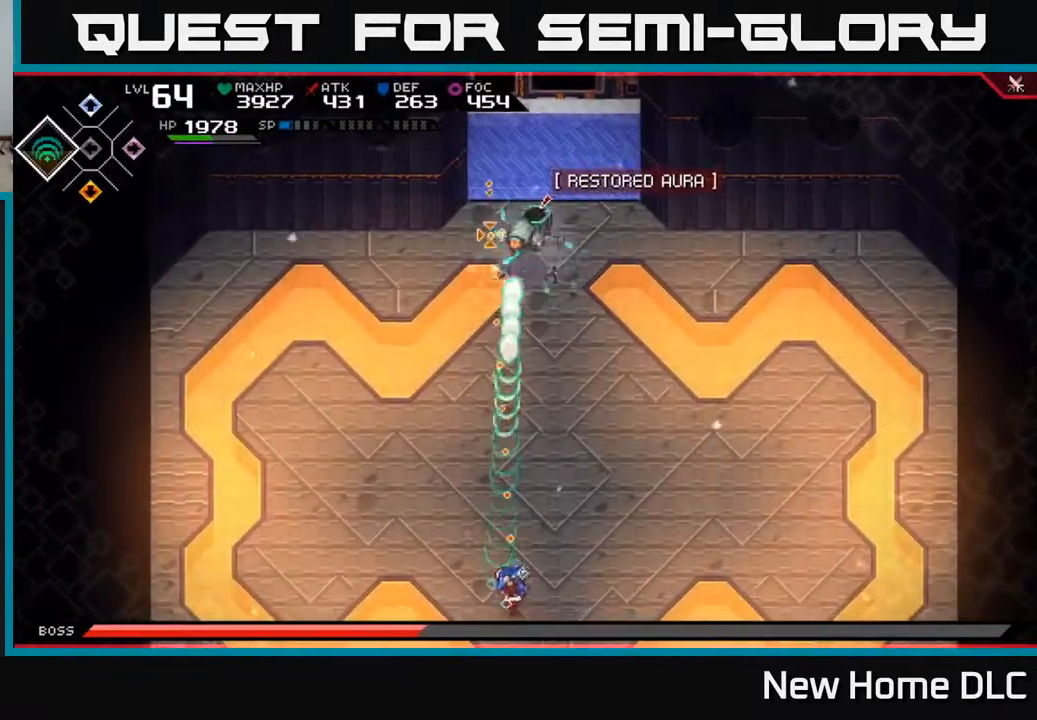
{"buttons": ["R1"], "left_stick": "down-right", "right_stick": "up", "events": [[400, "R1", "down"]]}
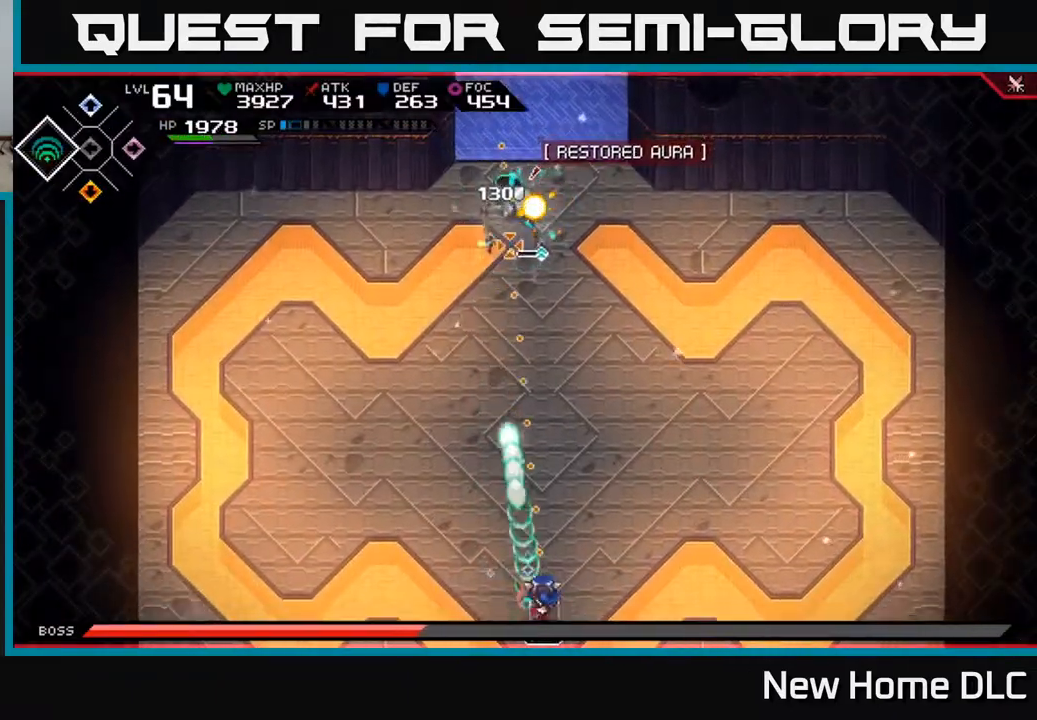
{"buttons": [], "left_stick": "center", "right_stick": "up", "events": [[17, "R1", "up"], [233, "R2", "down"], [283, "left_stick", "center"], [350, "R2", "up"]]}
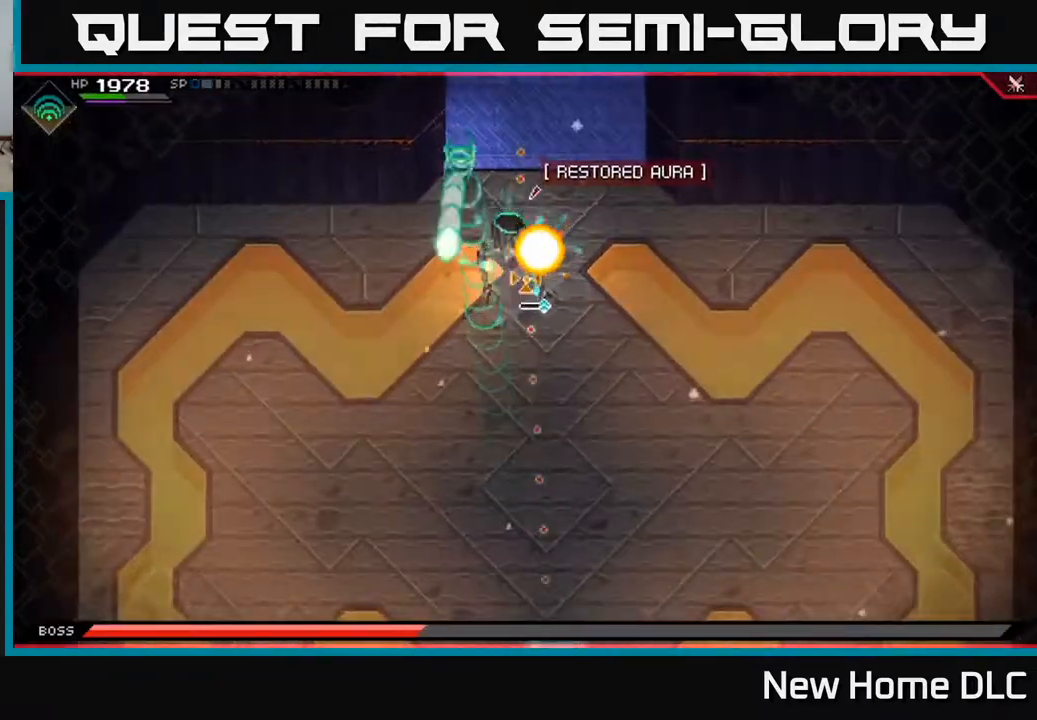
{"buttons": [], "left_stick": "center", "right_stick": "up", "events": []}
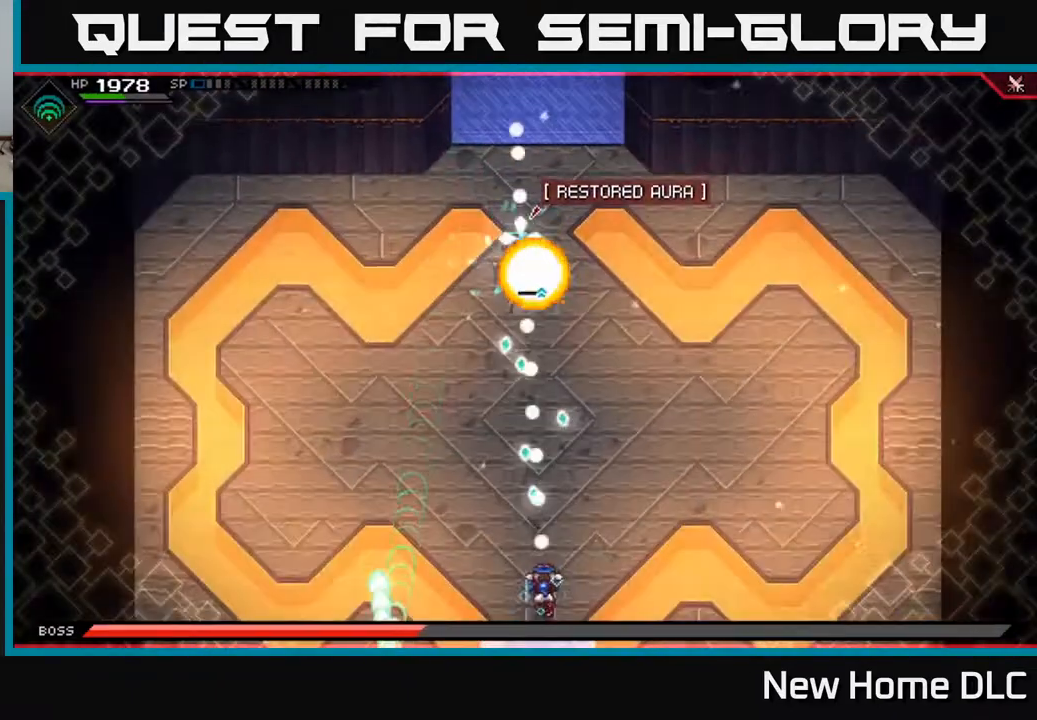
{"buttons": ["L1"], "left_stick": "up-right", "right_stick": "up", "events": [[500, "L1", "down"], [500, "left_stick", "up-right"]]}
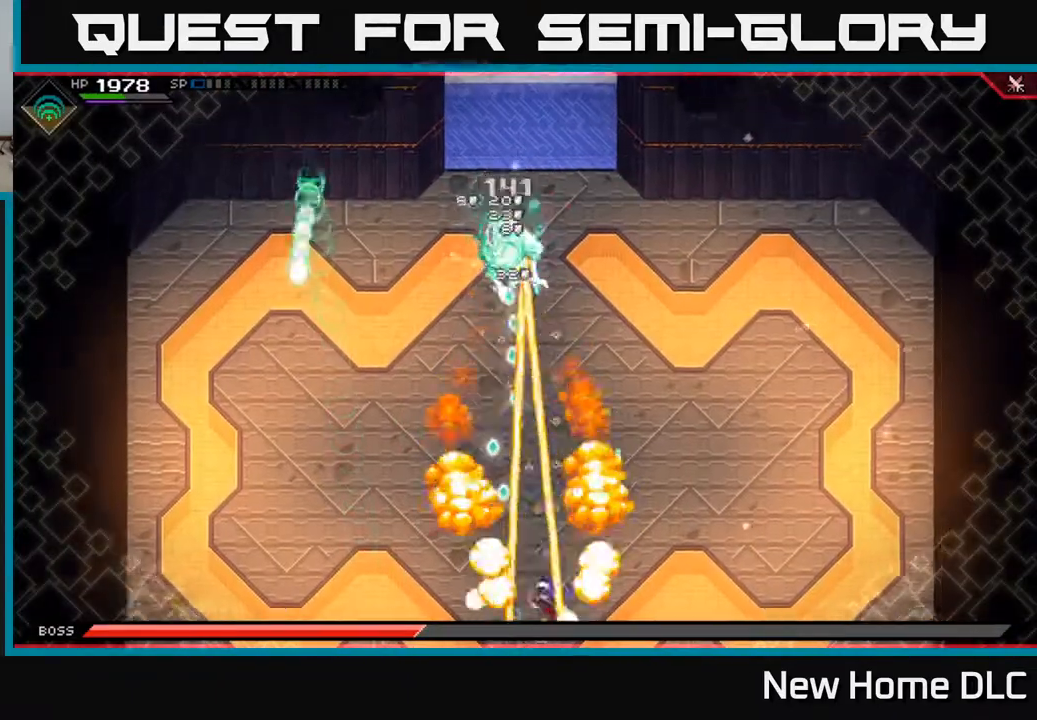
{"buttons": ["L1"], "left_stick": "up-right", "right_stick": "up-left", "events": [[83, "L1", "up"], [150, "L1", "down"], [250, "L1", "up"], [283, "right_stick", "up-left"], [317, "L1", "down"], [383, "L1", "up"], [450, "L1", "down"]]}
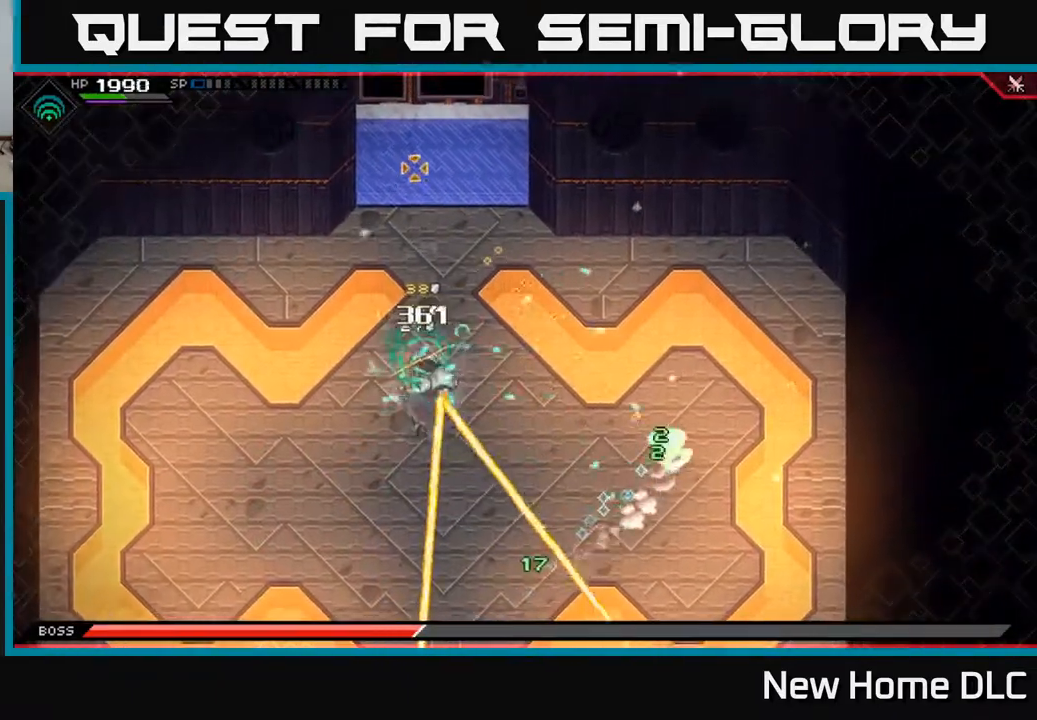
{"buttons": [], "left_stick": "left", "right_stick": "left", "events": [[17, "L1", "up"], [100, "right_stick", "left"], [133, "left_stick", "up"], [433, "left_stick", "left"]]}
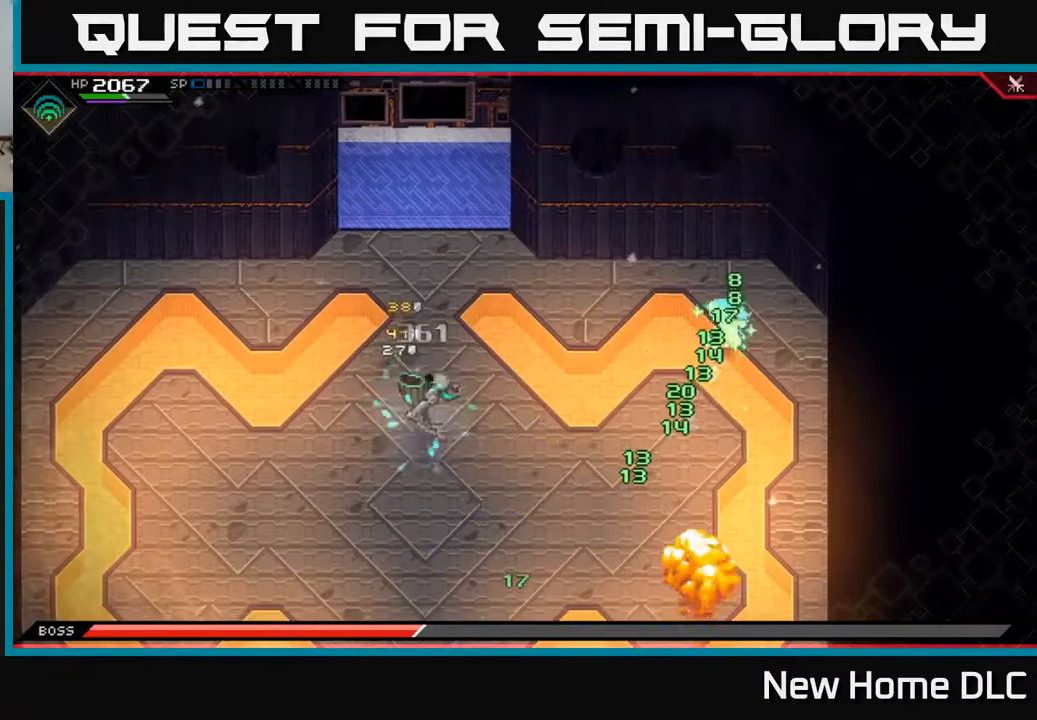
{"buttons": [], "left_stick": "left", "right_stick": "center", "events": [[17, "right_stick", "center"], [117, "L1", "down"], [217, "L1", "up"], [300, "L1", "down"], [367, "X", "down"], [383, "L1", "up"], [450, "X", "up"]]}
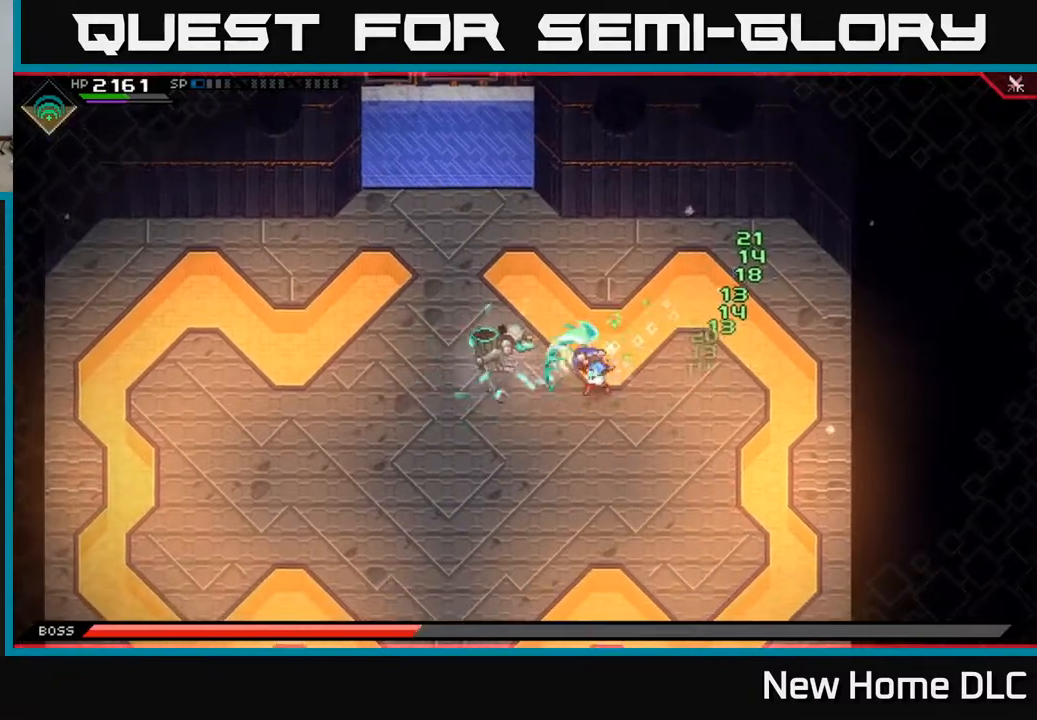
{"buttons": [], "left_stick": "down-left", "right_stick": "center", "events": [[17, "X", "down"], [100, "X", "up"], [150, "X", "down"], [250, "X", "up"], [300, "X", "down"], [383, "X", "up"], [467, "left_stick", "down-left"]]}
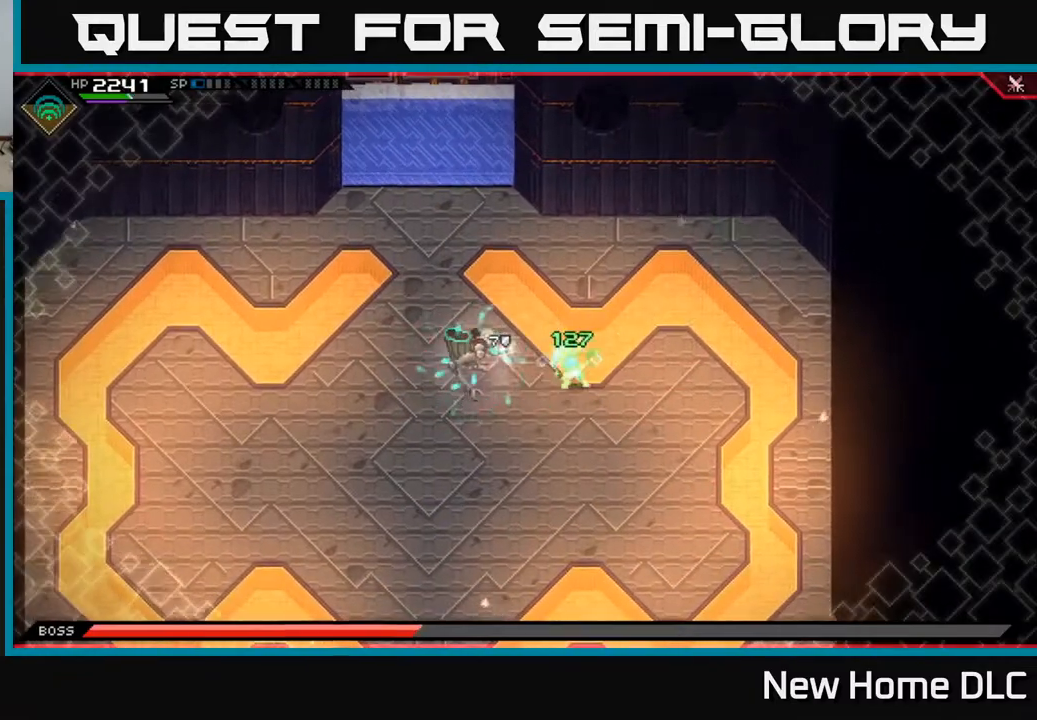
{"buttons": [], "left_stick": "down", "right_stick": "up-left", "events": [[100, "L1", "down"], [150, "left_stick", "down"], [217, "L1", "up"], [233, "right_stick", "up-left"], [367, "R2", "down"], [483, "R2", "up"]]}
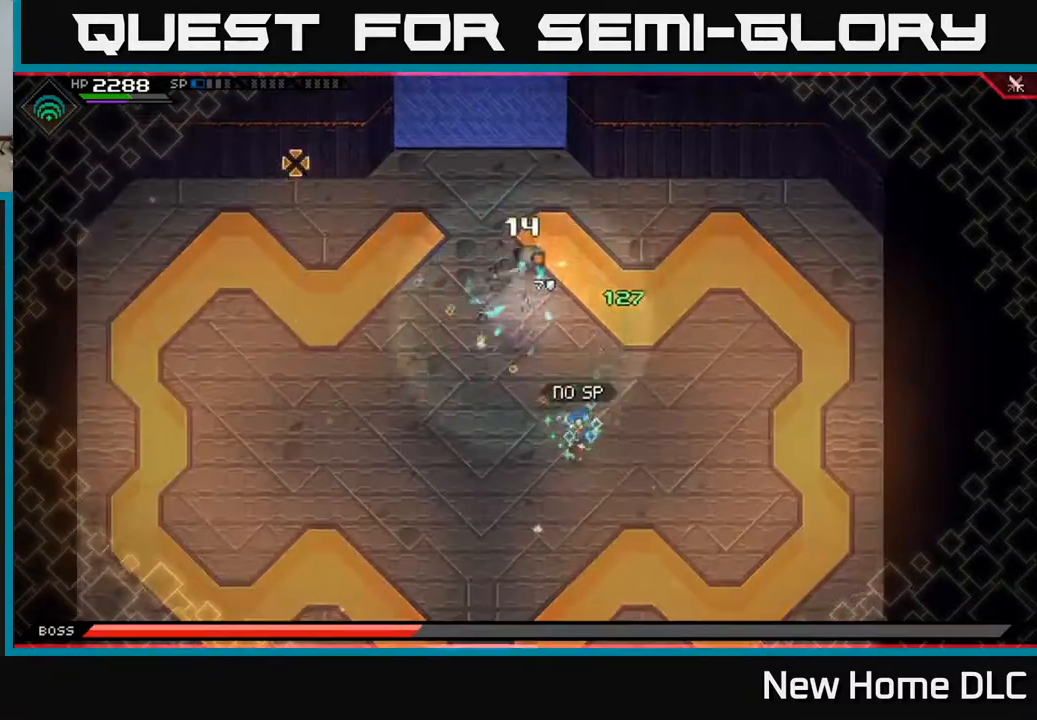
{"buttons": [], "left_stick": "down", "right_stick": "up", "events": [[50, "left_stick", "center"], [183, "right_stick", "up"], [350, "R1", "down"], [433, "R1", "up"], [433, "left_stick", "down"]]}
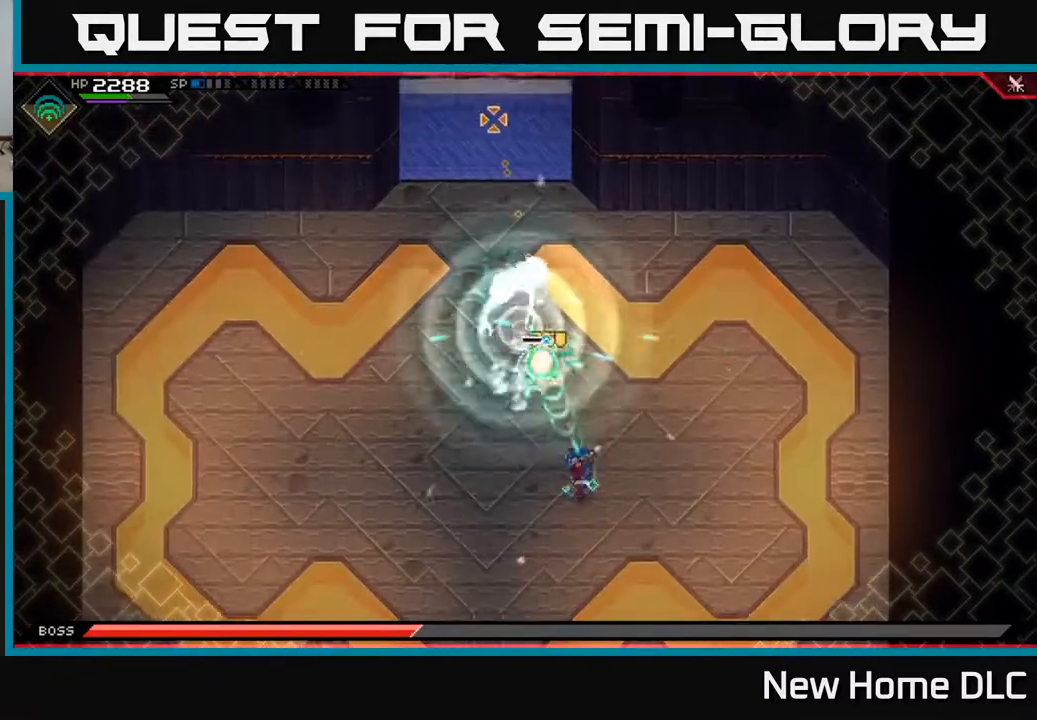
{"buttons": ["L1"], "left_stick": "down-left", "right_stick": "up", "events": [[283, "left_stick", "down-left"], [383, "R1", "down"], [500, "L1", "down"], [500, "R1", "up"]]}
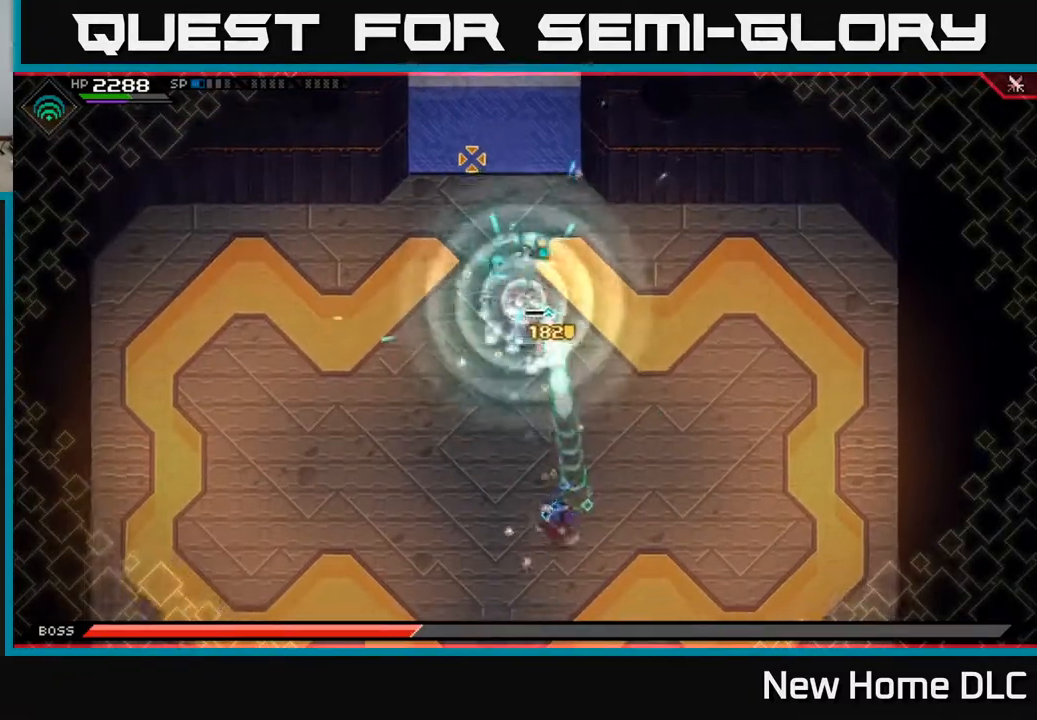
{"buttons": [], "left_stick": "left", "right_stick": "center", "events": [[83, "right_stick", "center"], [150, "L1", "up"], [317, "DPAD_RIGHT", "down"], [383, "DPAD_RIGHT", "up"], [400, "left_stick", "left"]]}
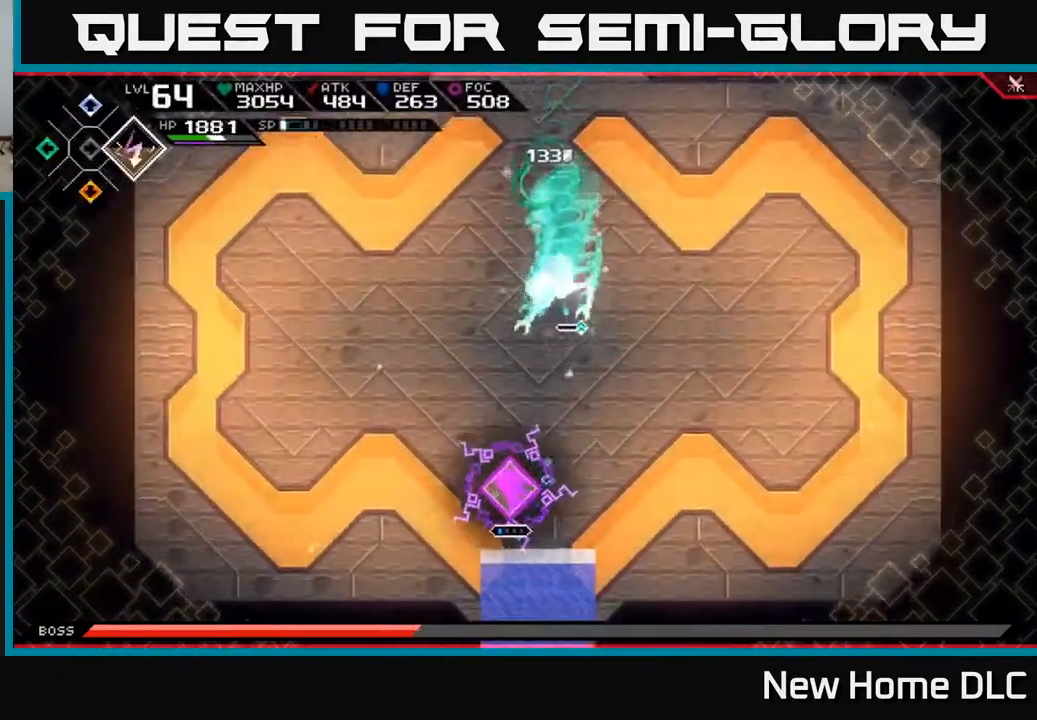
{"buttons": ["L1"], "left_stick": "up", "right_stick": "center", "events": [[183, "DPAD_RIGHT", "down"], [250, "DPAD_RIGHT", "up"], [250, "L1", "down"], [350, "left_stick", "up-left"], [400, "L1", "up"], [450, "left_stick", "up"], [483, "L1", "down"]]}
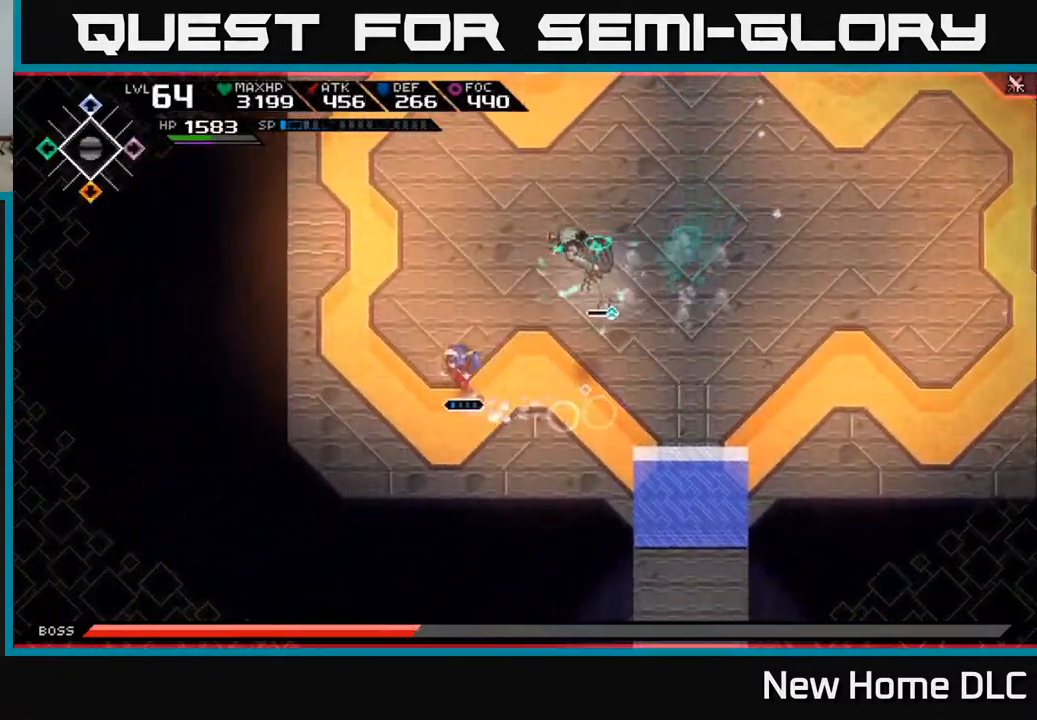
{"buttons": [], "left_stick": "up", "right_stick": "center", "events": [[100, "L1", "up"], [217, "L1", "down"], [400, "L1", "up"]]}
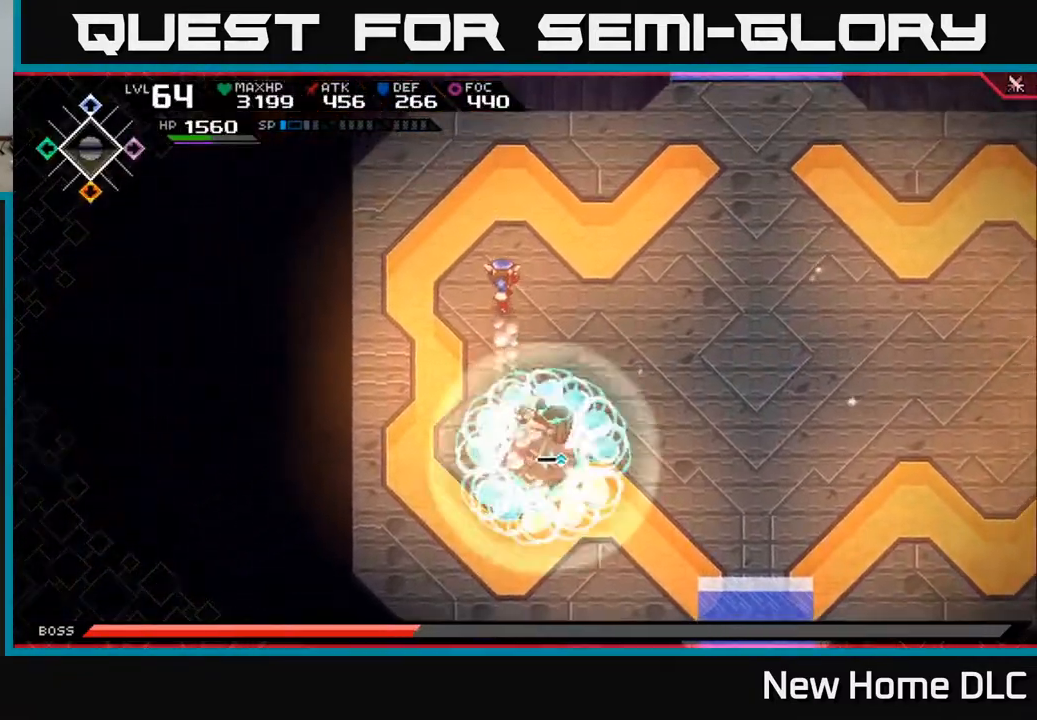
{"buttons": ["L1"], "left_stick": "up-right", "right_stick": "center", "events": [[150, "left_stick", "up-right"], [467, "L1", "down"]]}
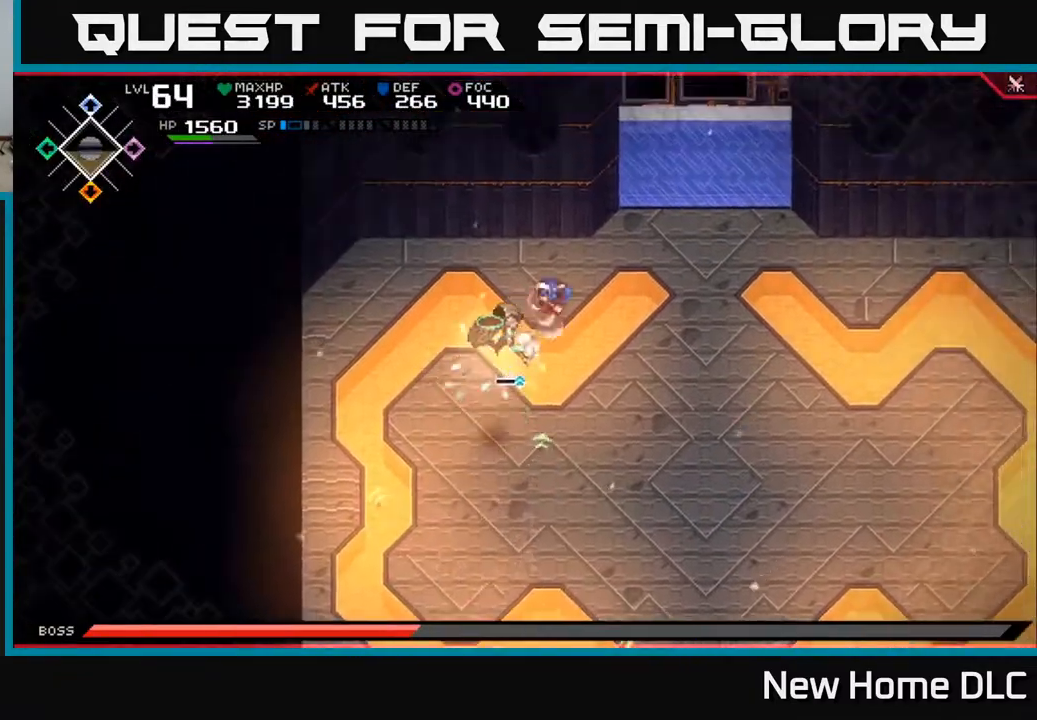
{"buttons": [], "left_stick": "down-right", "right_stick": "center", "events": [[50, "left_stick", "right"], [67, "L1", "up"], [200, "L1", "down"], [300, "L1", "up"], [400, "left_stick", "down-right"], [417, "L1", "down"], [483, "L1", "up"]]}
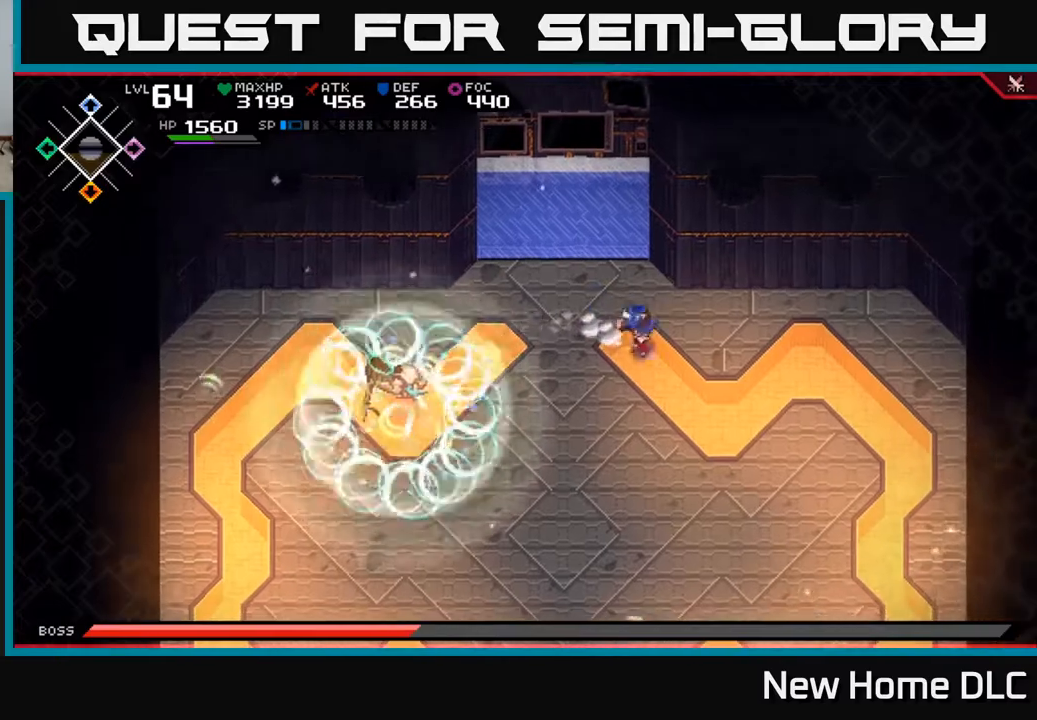
{"buttons": [], "left_stick": "down-right", "right_stick": "center", "events": []}
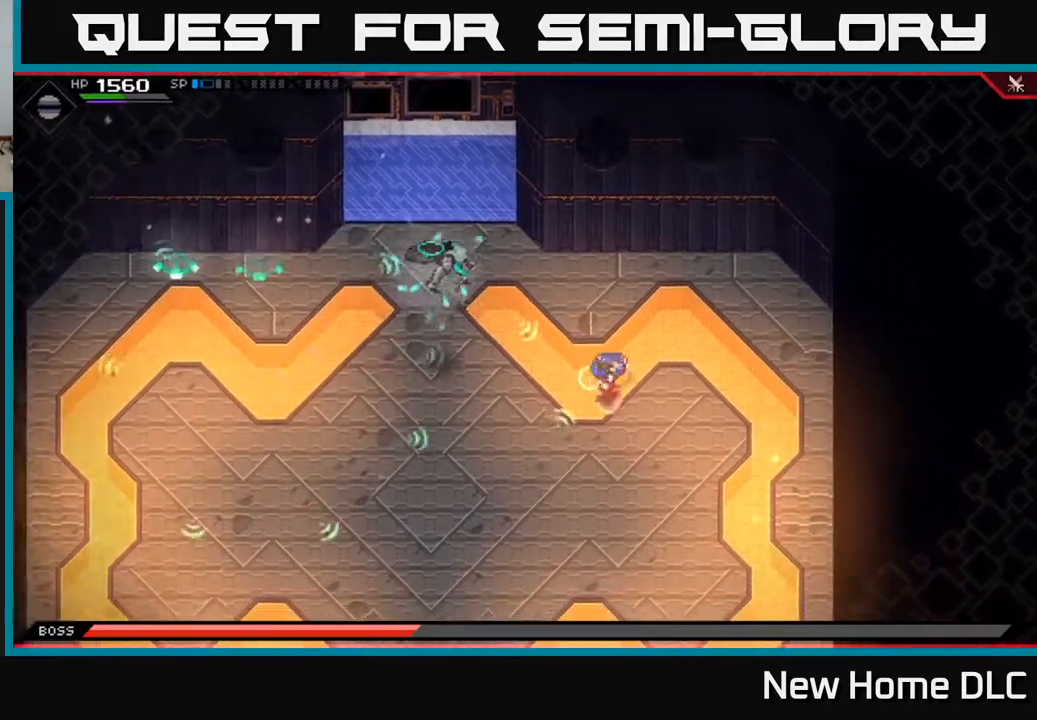
{"buttons": ["L1"], "left_stick": "down", "right_stick": "center", "events": [[33, "L1", "down"], [167, "L1", "up"], [167, "left_stick", "down"], [217, "L1", "down"], [350, "L1", "up"], [450, "L1", "down"]]}
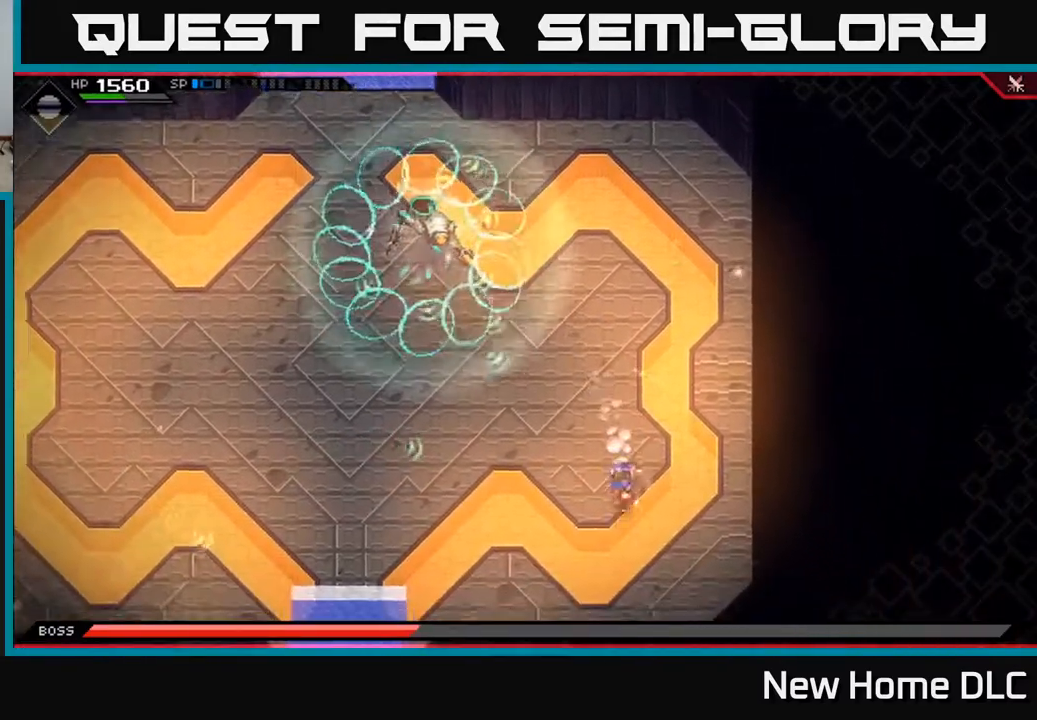
{"buttons": [], "left_stick": "down-left", "right_stick": "center", "events": [[100, "L1", "up"], [367, "left_stick", "down-left"]]}
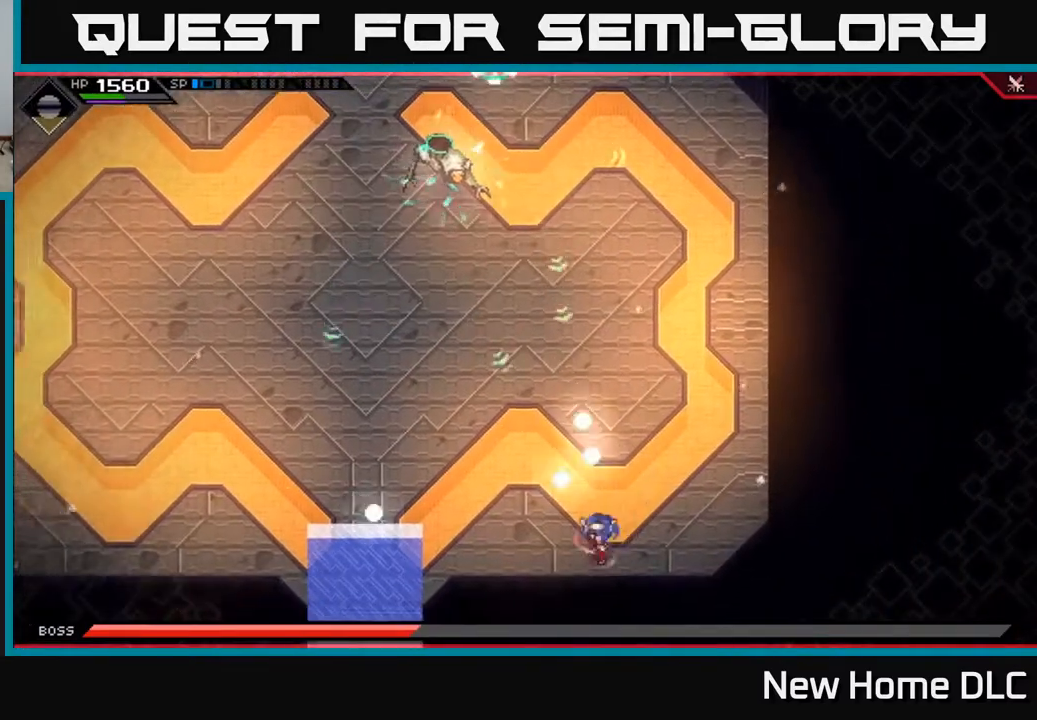
{"buttons": ["L1"], "left_stick": "up", "right_stick": "center", "events": [[17, "L1", "down"], [17, "left_stick", "left"], [117, "left_stick", "up-left"], [150, "L1", "up"], [233, "L1", "down"], [300, "left_stick", "up"], [317, "L1", "up"], [400, "L1", "down"]]}